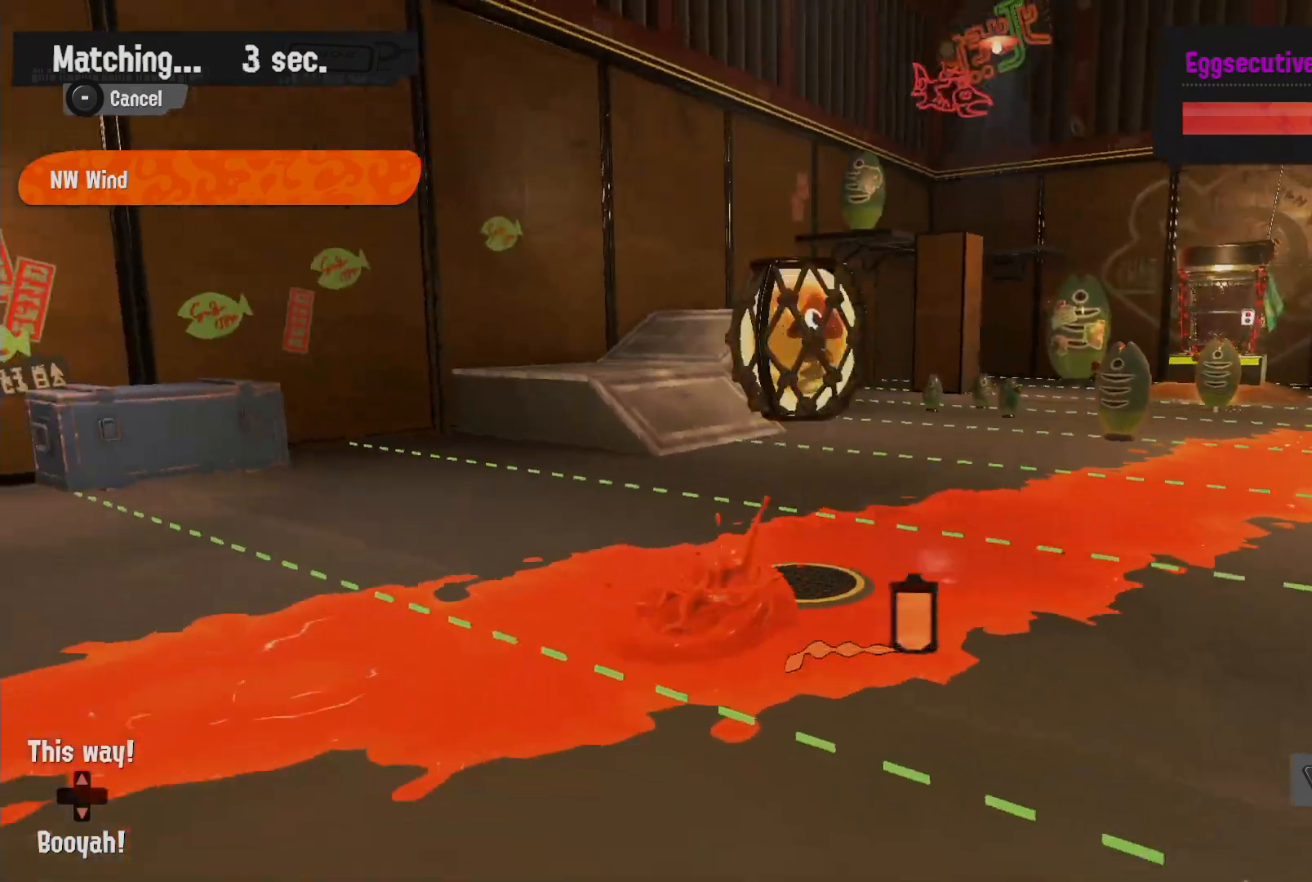
Gameplay with a controller (Nintendo layout); each line is a JSON object with the inputs held at the frame after it (dt_ms = milliseconds from this image to that frame). "events" lists button and stick changes between this image and that frame as [ms after this image, input, new state], when the widget could be followed in between. Not read: L3 R3 START.
{"dt_ms": 500, "buttons": ["B", "R2"], "left_stick": "left", "right_stick": "center", "events": [[17, "L2", "up"], [167, "left_stick", "up-right"], [200, "B", "down"], [350, "left_stick", "left"]]}
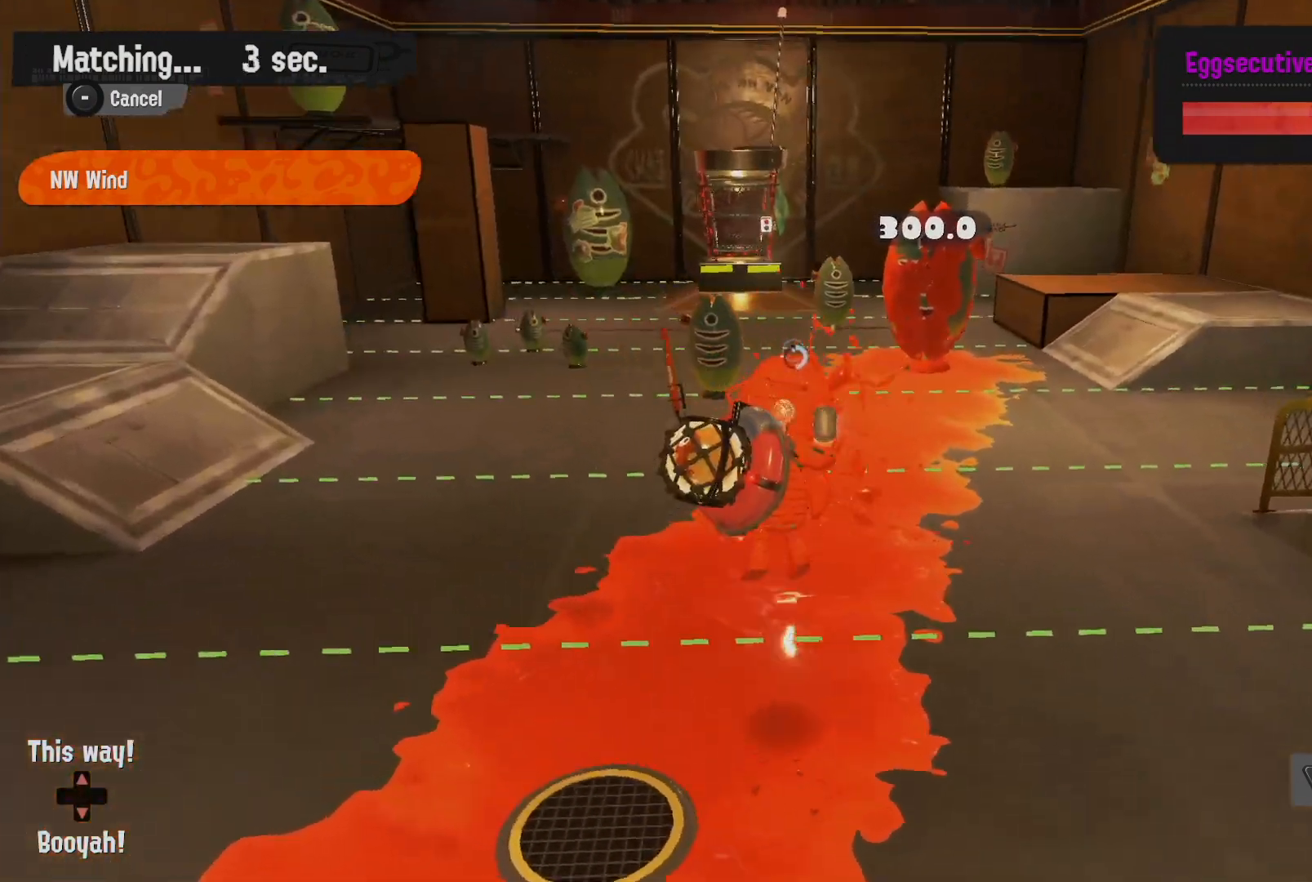
{"dt_ms": 500, "buttons": ["R2"], "left_stick": "up", "right_stick": "center", "events": [[217, "left_stick", "up-left"], [300, "R2", "up"], [317, "B", "up"], [350, "left_stick", "up"], [383, "R2", "down"]]}
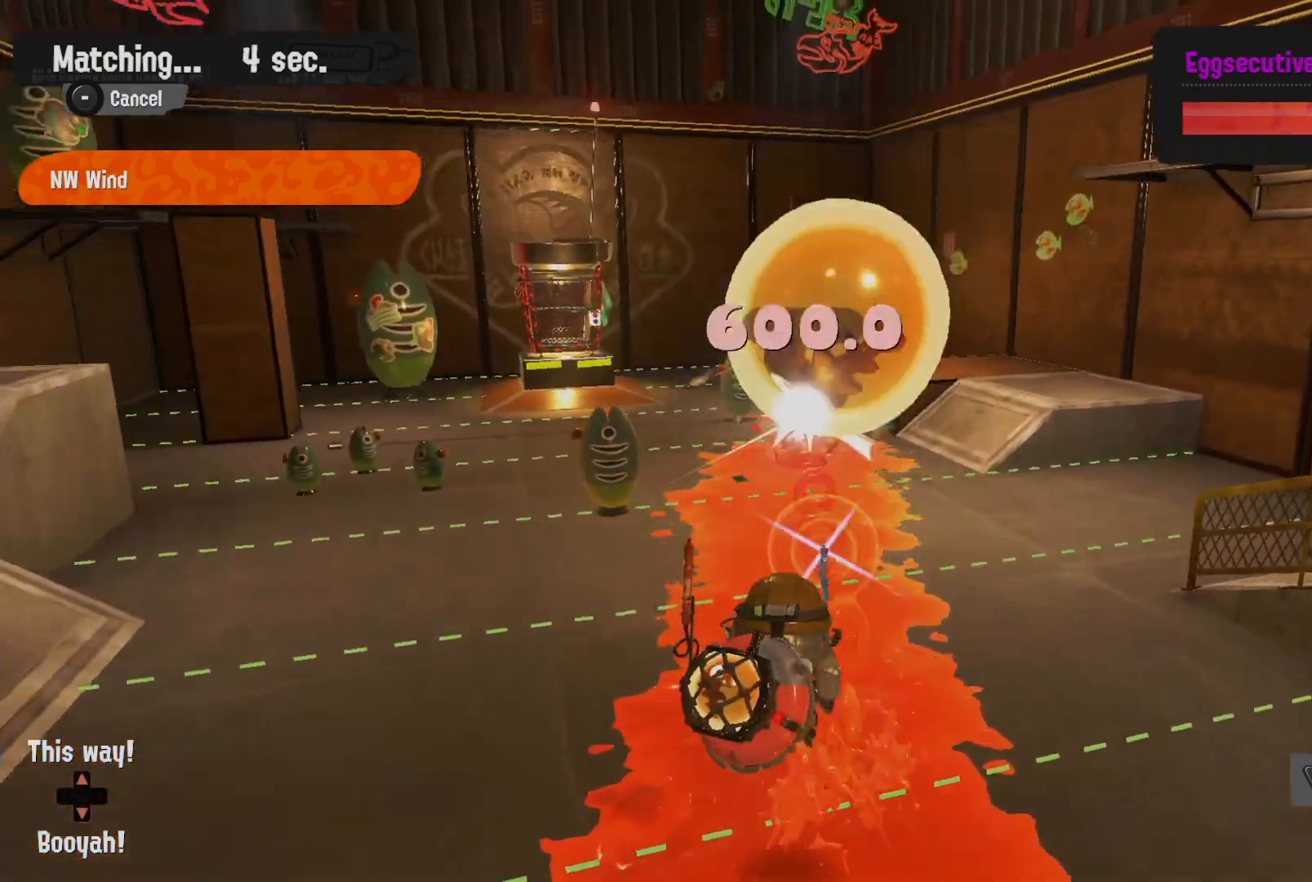
{"dt_ms": 1000, "buttons": ["R2"], "left_stick": "up", "right_stick": "right"}
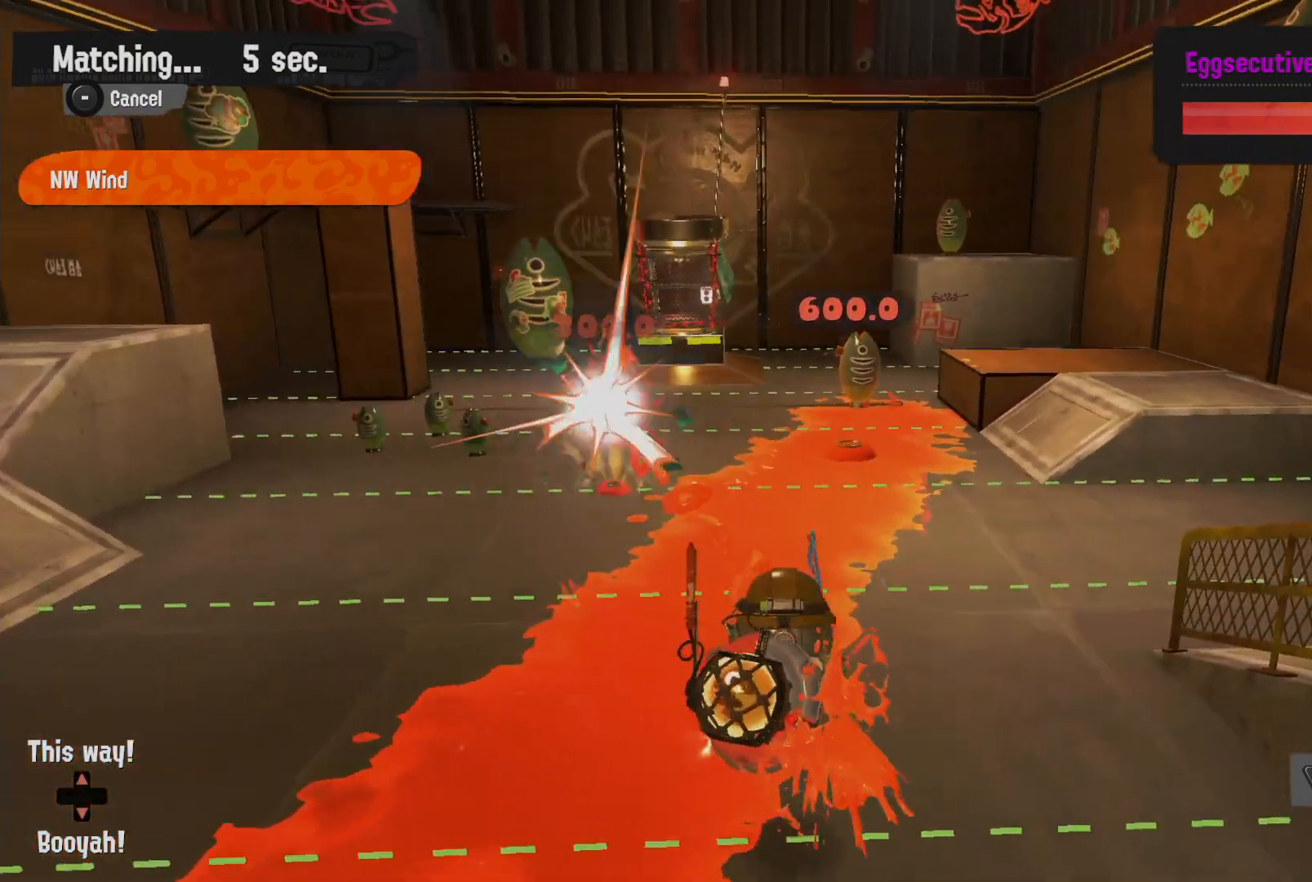
{"dt_ms": 500, "buttons": ["B", "R2"], "left_stick": "left", "right_stick": "center"}